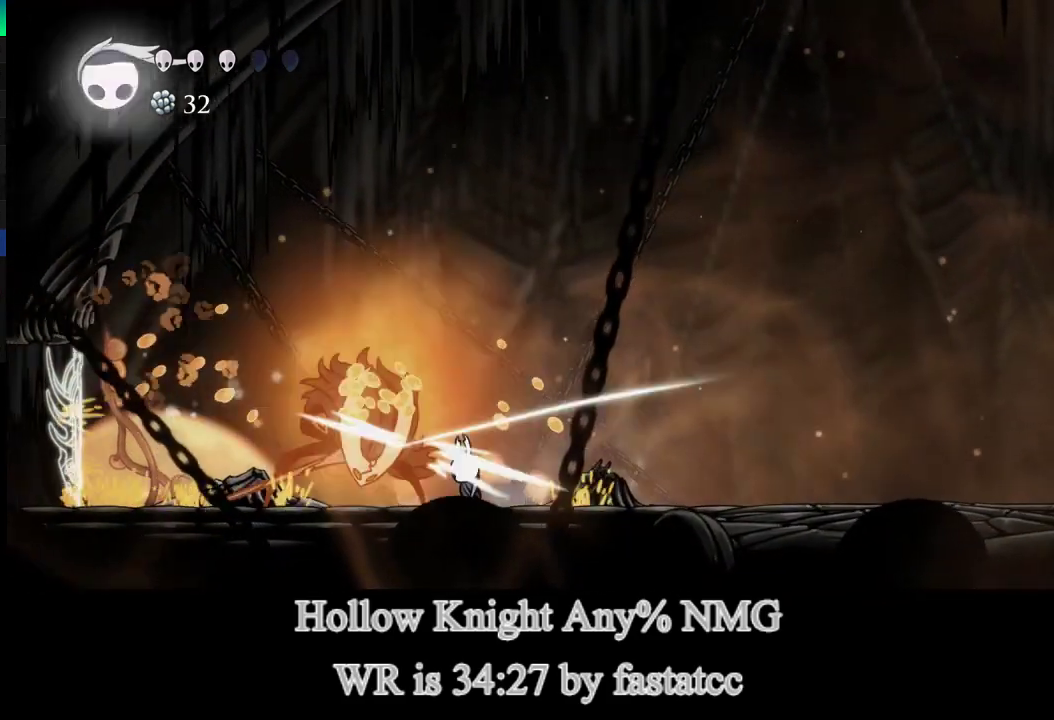
Gameplay with a controller (PlayStation layout); each line is a JSON object with the inputs held at the frame after it. "events" lists button and stick changes between this image and that frame as [ms after this image, input, new state], when the widget could be followed in between.
{"buttons": [], "left_stick": "left", "right_stick": "center"}
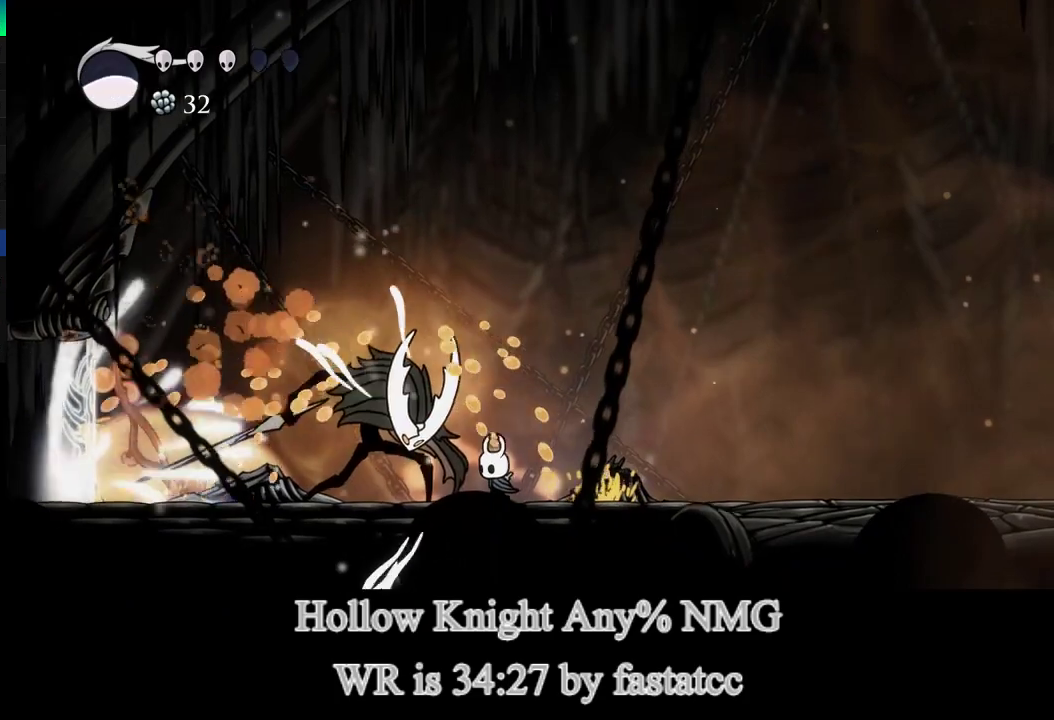
{"buttons": ["R1"], "left_stick": "center", "right_stick": "center", "events": [[50, "R1", "down"], [150, "left_stick", "center"], [183, "R1", "up"], [317, "left_stick", "left"], [383, "R1", "down"], [483, "left_stick", "center"]]}
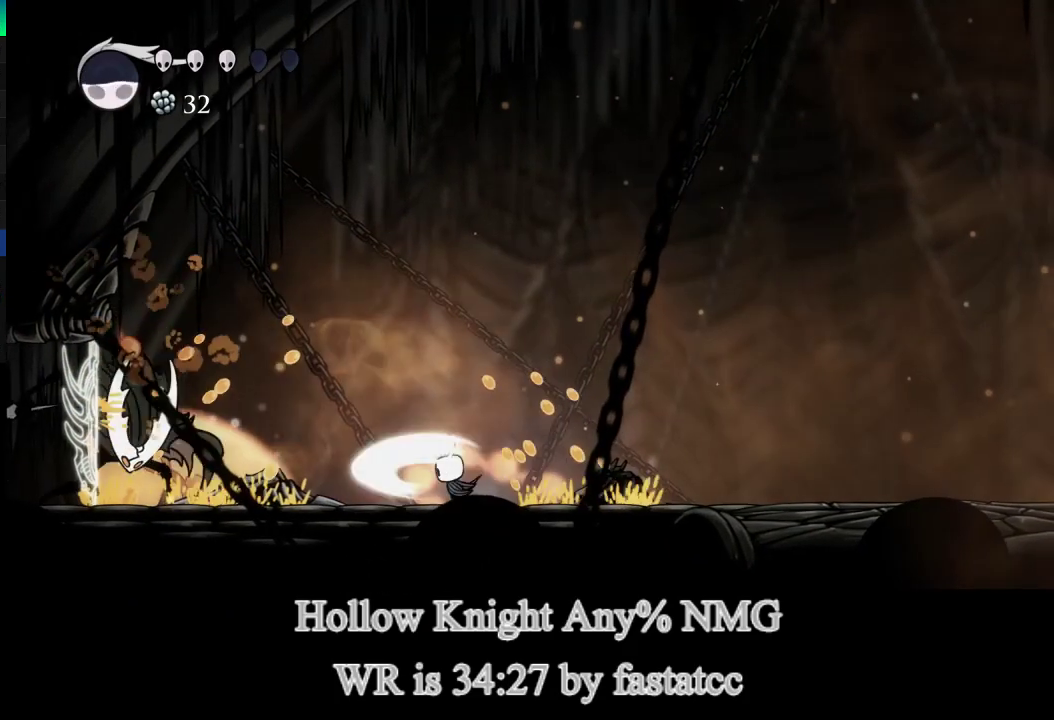
{"buttons": [], "left_stick": "left", "right_stick": "center", "events": [[67, "R1", "up"], [383, "left_stick", "left"]]}
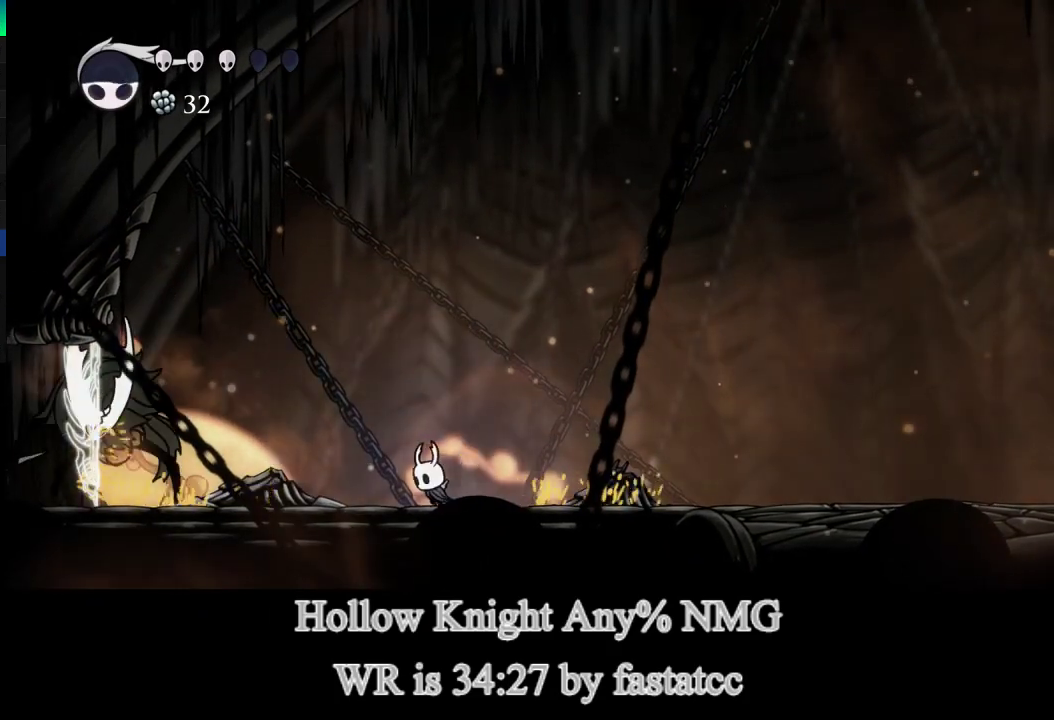
{"buttons": ["L1"], "left_stick": "up-right", "right_stick": "center", "events": [[183, "left_stick", "center"], [283, "left_stick", "right"], [417, "L1", "down"], [417, "left_stick", "up-right"]]}
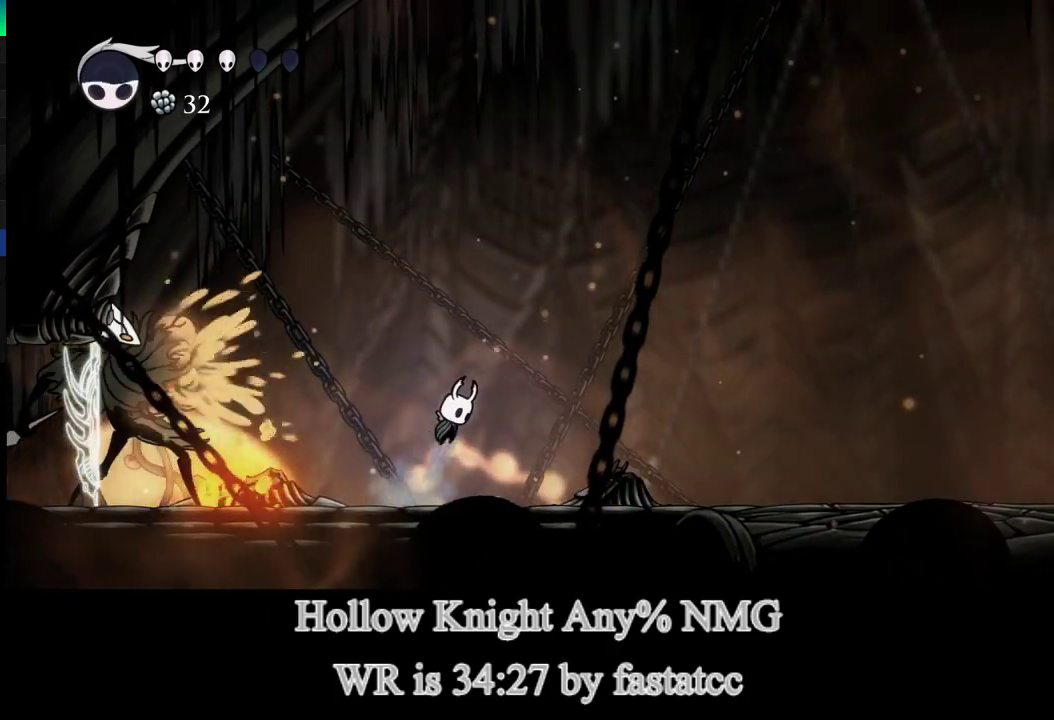
{"buttons": [], "left_stick": "right", "right_stick": "center", "events": [[17, "left_stick", "center"], [183, "L1", "up"], [250, "left_stick", "right"]]}
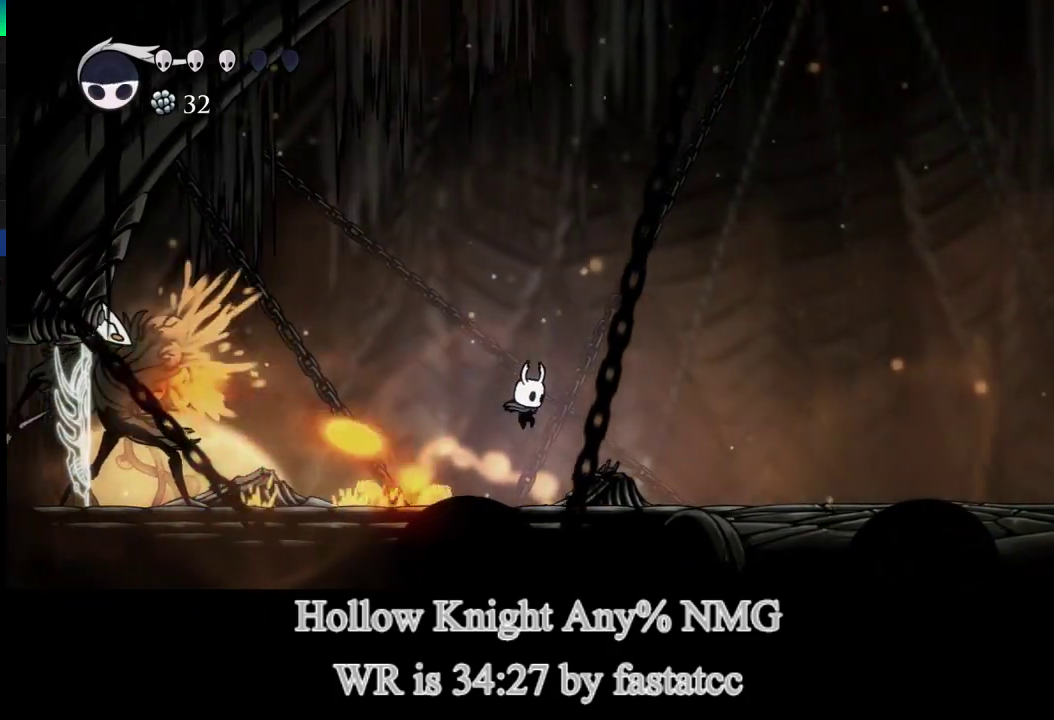
{"buttons": [], "left_stick": "center", "right_stick": "center", "events": [[150, "L1", "down"], [350, "L1", "up"], [450, "left_stick", "center"]]}
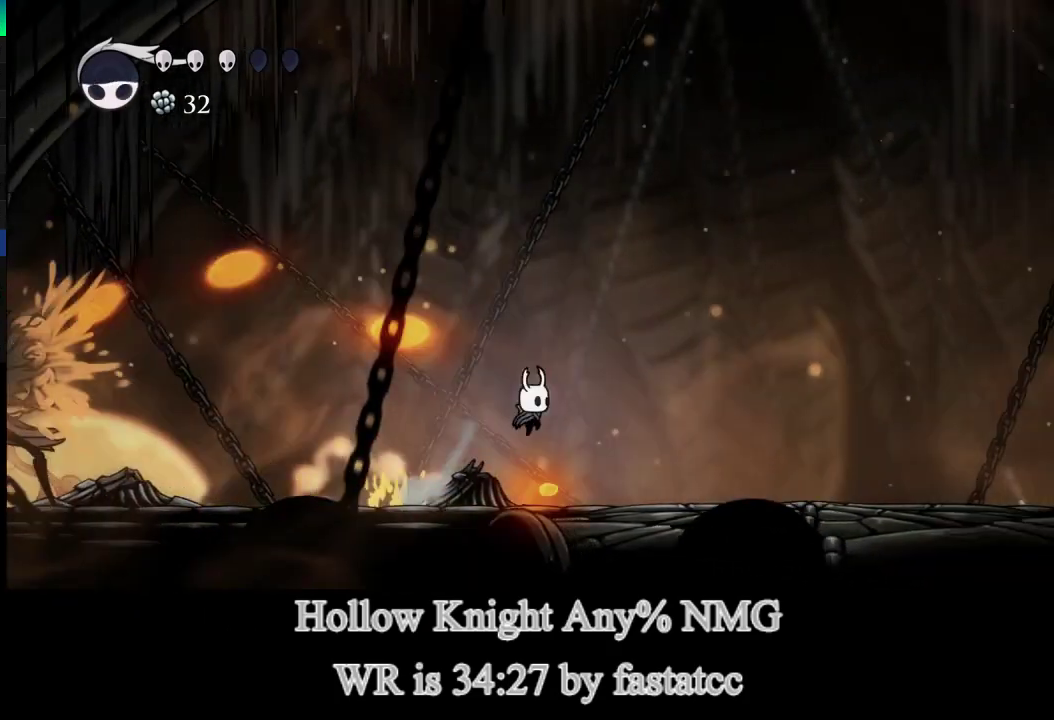
{"buttons": ["TRIANGLE"], "left_stick": "left", "right_stick": "center", "events": [[83, "left_stick", "left"], [283, "TRIANGLE", "down"]]}
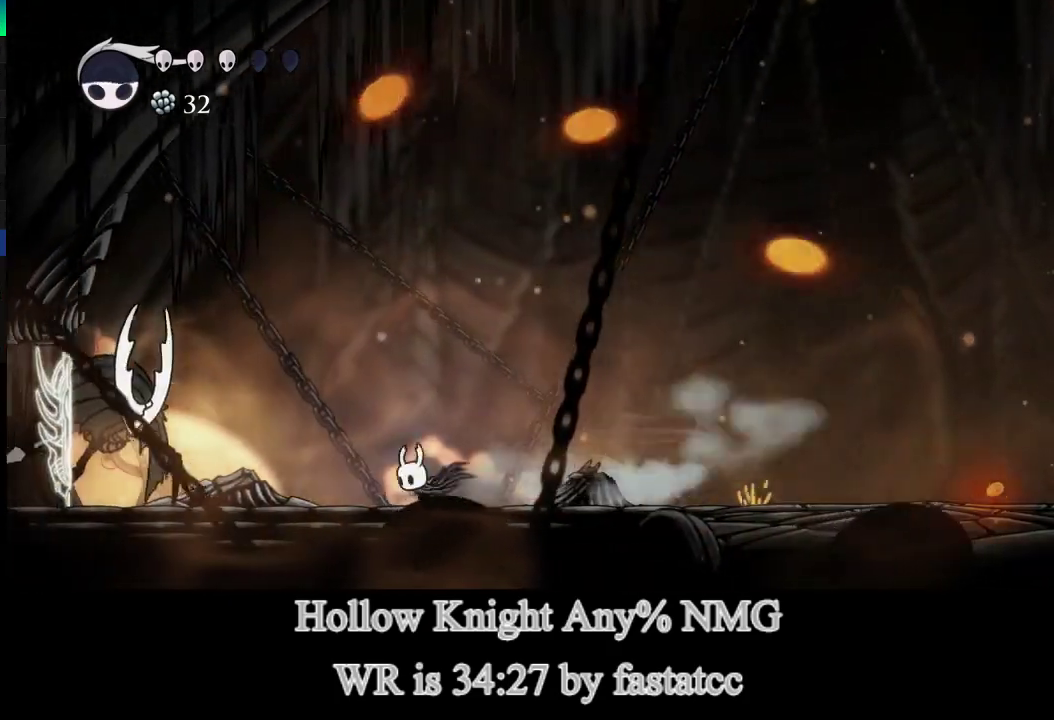
{"buttons": ["R1"], "left_stick": "left", "right_stick": "center", "events": [[117, "TRIANGLE", "up"], [417, "R1", "down"]]}
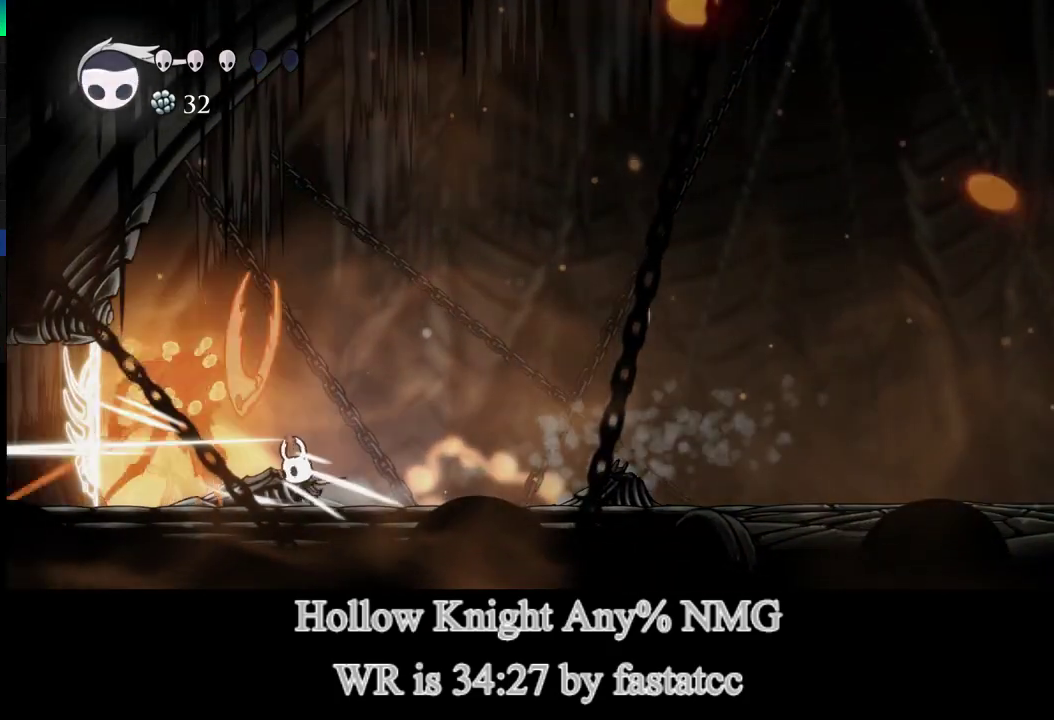
{"buttons": [], "left_stick": "right", "right_stick": "center", "events": [[17, "left_stick", "center"], [50, "R2", "down"], [83, "R1", "up"], [183, "R2", "up"], [183, "left_stick", "right"]]}
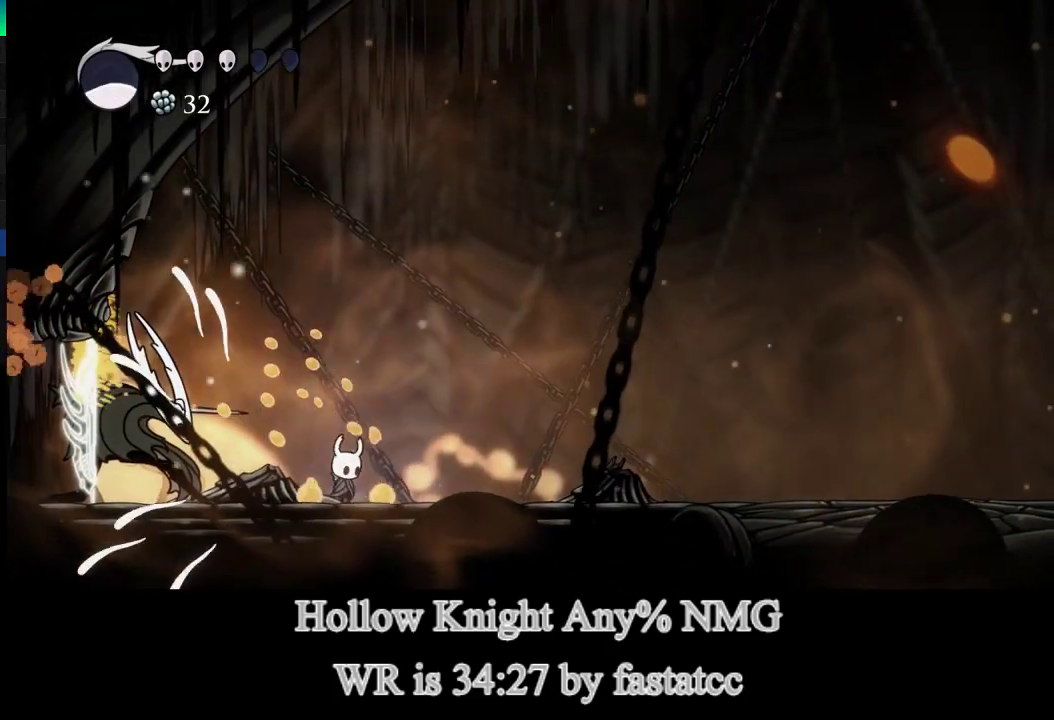
{"buttons": [], "left_stick": "down", "right_stick": "center", "events": [[17, "L1", "down"], [150, "left_stick", "up-left"], [250, "left_stick", "down"], [317, "R1", "down"], [483, "L1", "up"], [483, "R1", "up"]]}
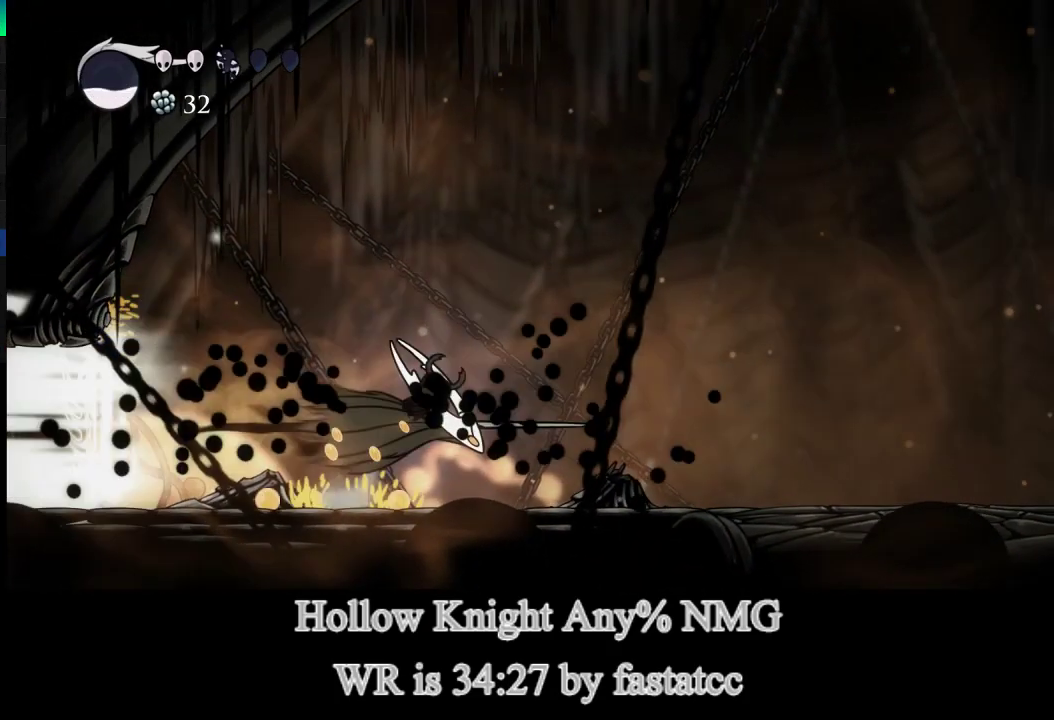
{"buttons": [], "left_stick": "down-right", "right_stick": "center", "events": [[17, "left_stick", "down-right"], [117, "L1", "down"], [117, "left_stick", "down"], [150, "R1", "down"], [317, "R1", "up"], [350, "L1", "up"], [417, "left_stick", "down-right"]]}
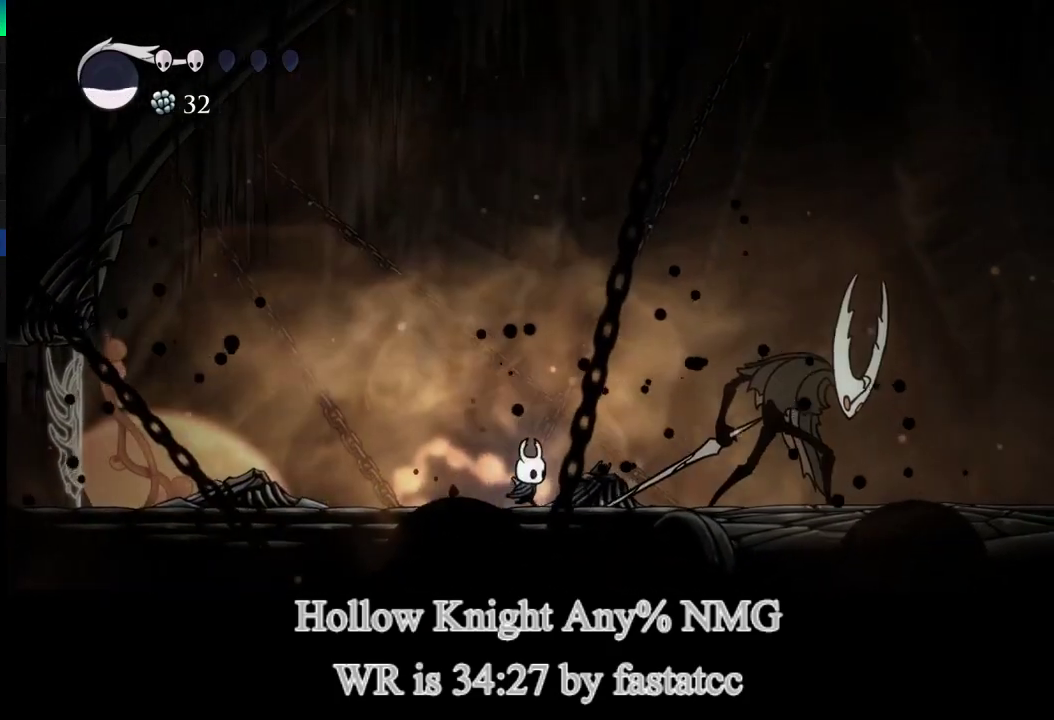
{"buttons": ["R1", "R2"], "left_stick": "right", "right_stick": "center", "events": [[17, "left_stick", "right"], [383, "R1", "down"], [500, "R2", "down"]]}
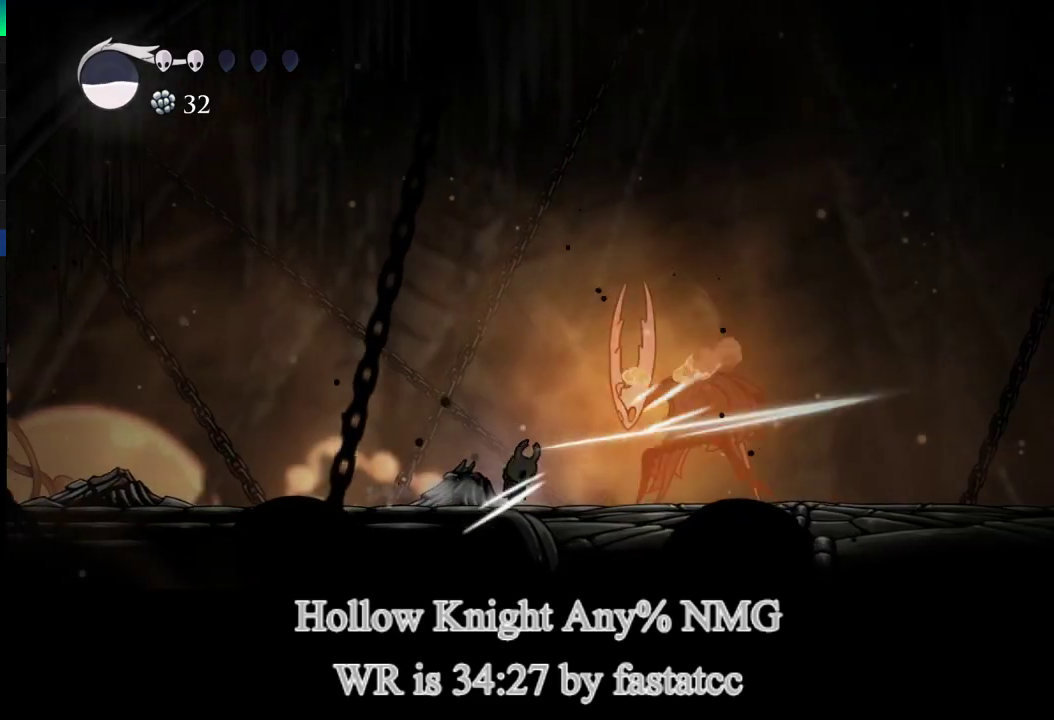
{"buttons": ["L1"], "left_stick": "down", "right_stick": "center", "events": [[17, "R1", "up"], [167, "R2", "up"], [450, "L1", "down"], [483, "left_stick", "down"]]}
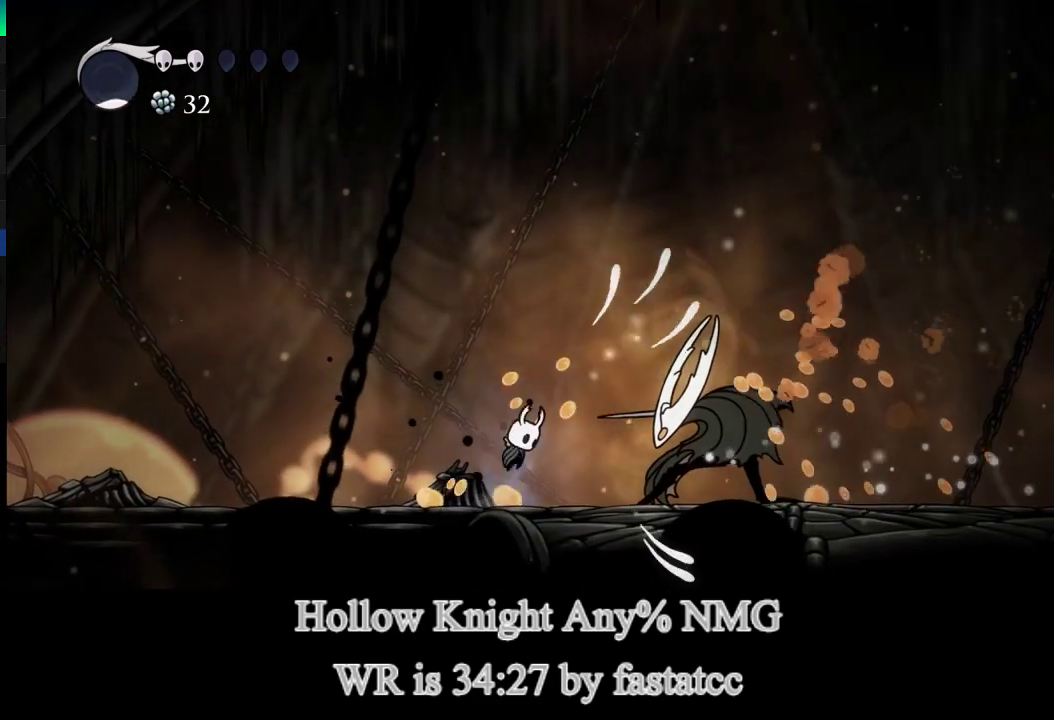
{"buttons": [], "left_stick": "down-left", "right_stick": "center", "events": [[217, "R1", "down"], [350, "R1", "up"], [350, "left_stick", "down-left"], [383, "L1", "up"]]}
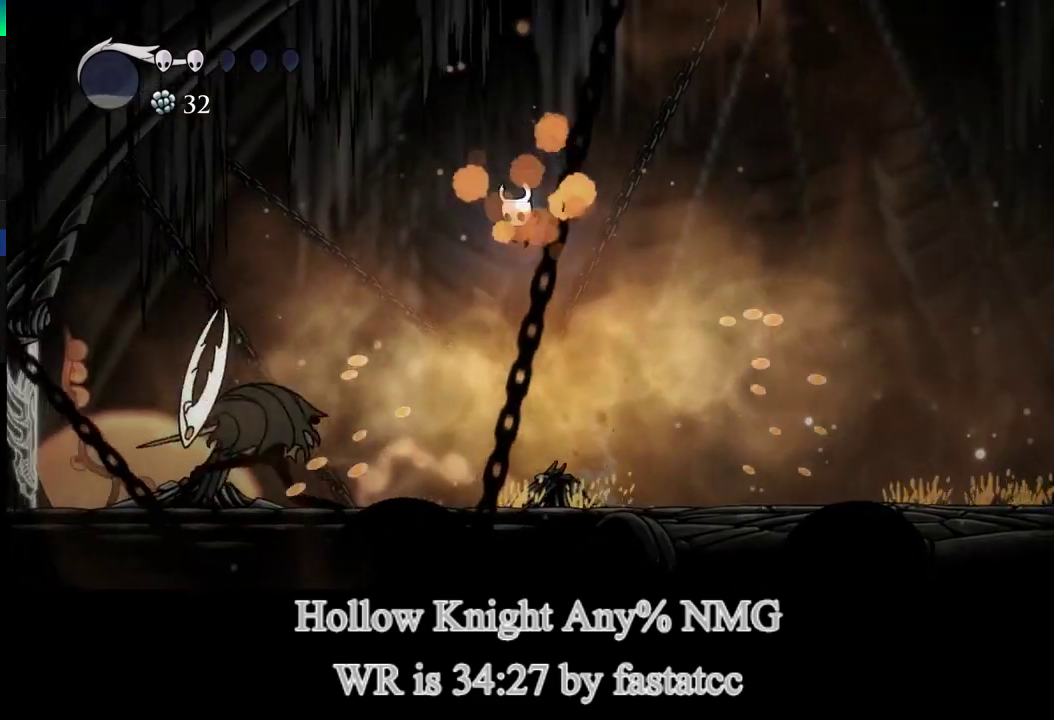
{"buttons": [], "left_stick": "left", "right_stick": "center", "events": [[50, "left_stick", "left"]]}
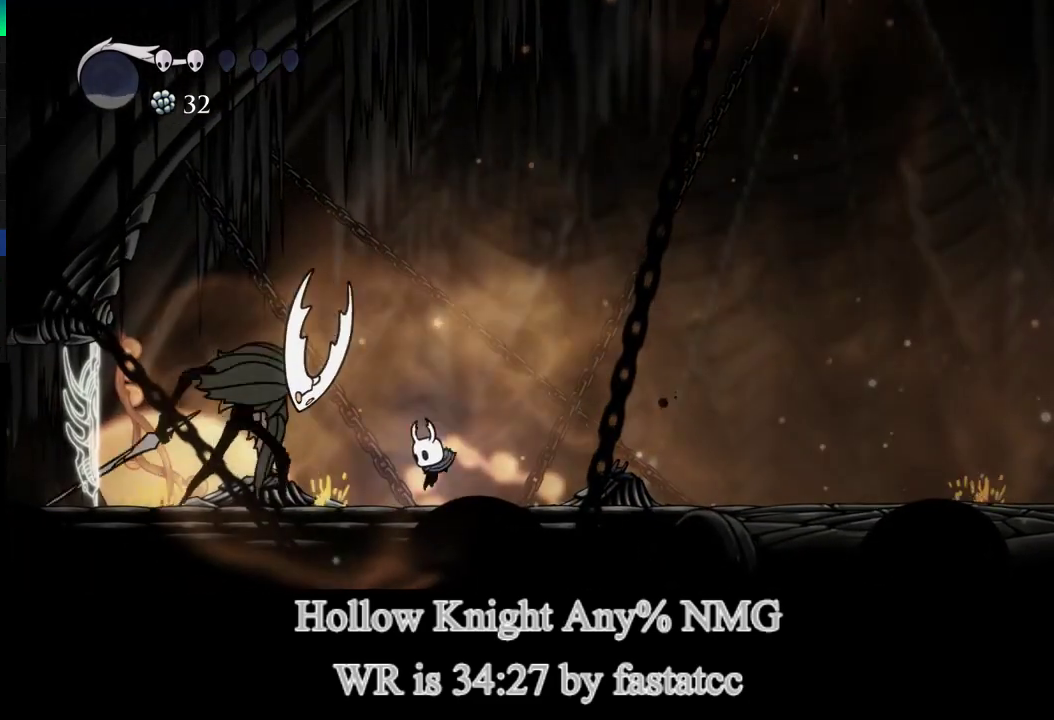
{"buttons": [], "left_stick": "center", "right_stick": "center", "events": [[167, "R1", "down"], [267, "R2", "down"], [283, "R1", "up"], [283, "left_stick", "center"], [417, "R2", "up"]]}
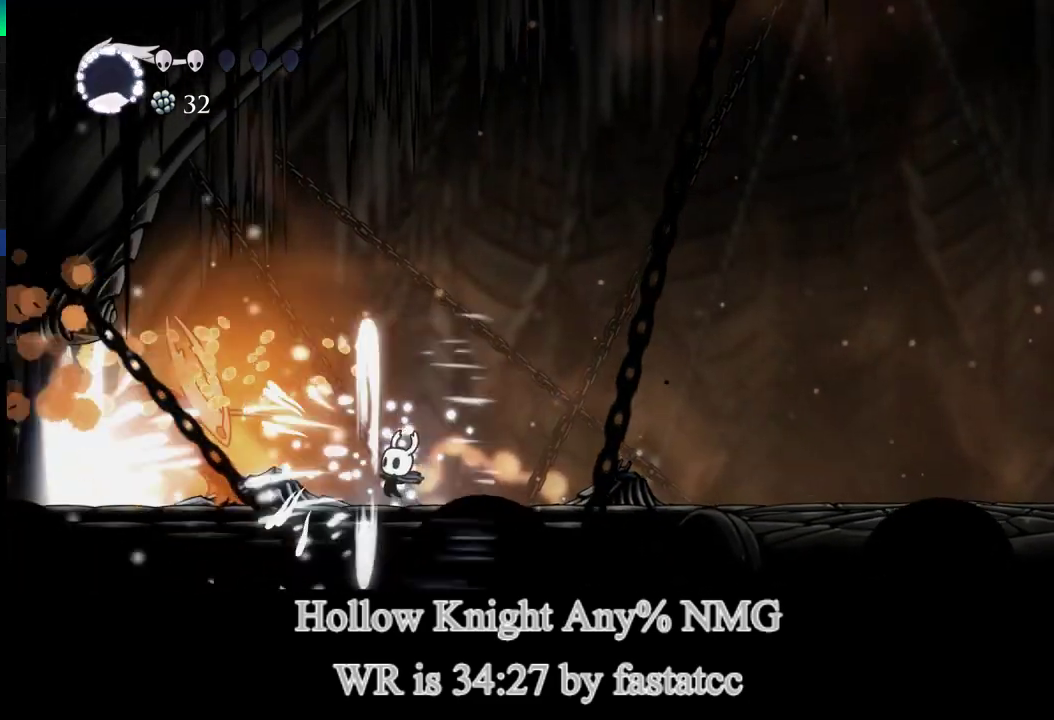
{"buttons": ["L1"], "left_stick": "down", "right_stick": "center", "events": [[83, "left_stick", "right"], [283, "L1", "down"], [367, "left_stick", "up-left"], [450, "left_stick", "down"]]}
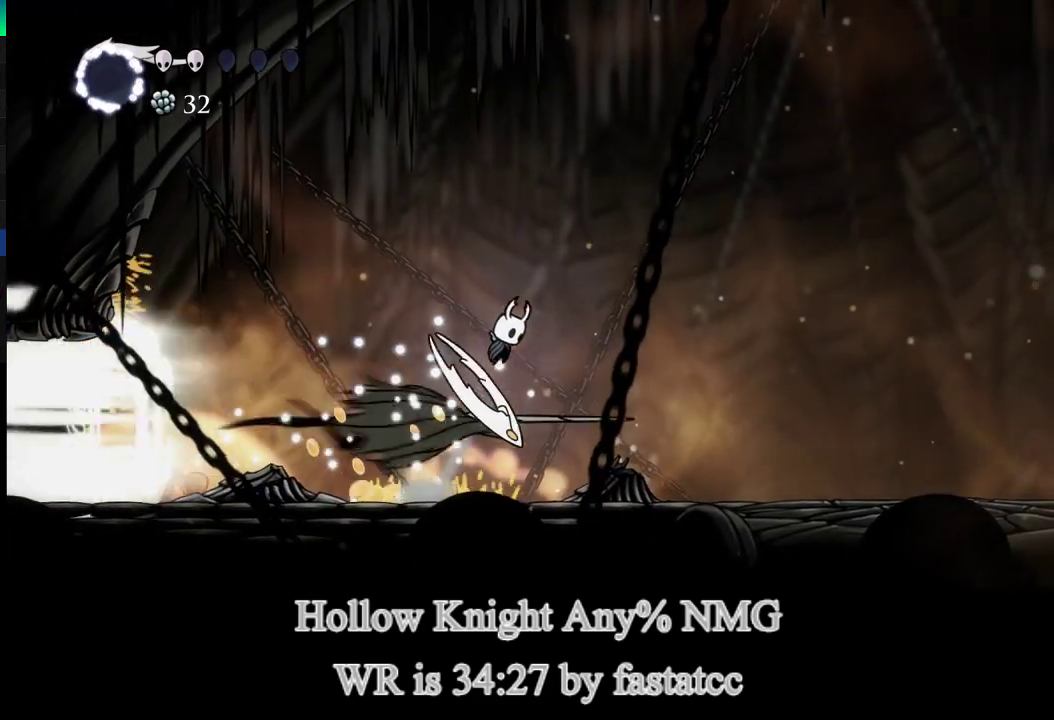
{"buttons": [], "left_stick": "right", "right_stick": "center", "events": [[50, "R1", "down"], [117, "L1", "up"], [183, "R1", "up"], [267, "left_stick", "down-right"], [317, "left_stick", "right"]]}
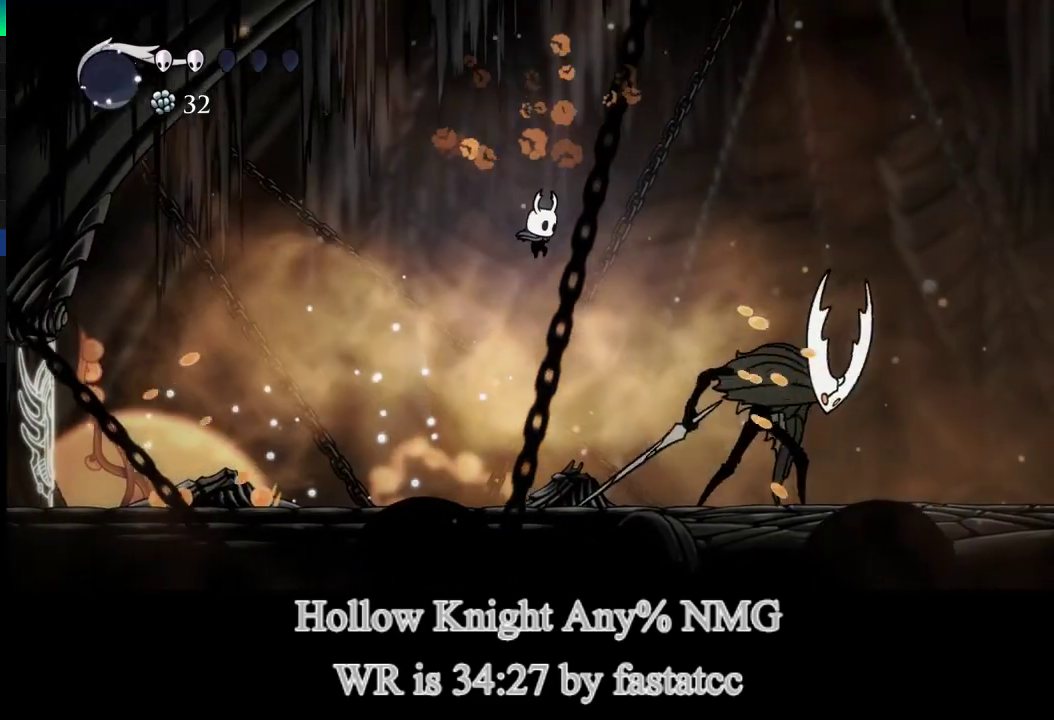
{"buttons": [], "left_stick": "center", "right_stick": "center", "events": [[350, "R1", "down"], [383, "left_stick", "center"], [483, "R1", "up"]]}
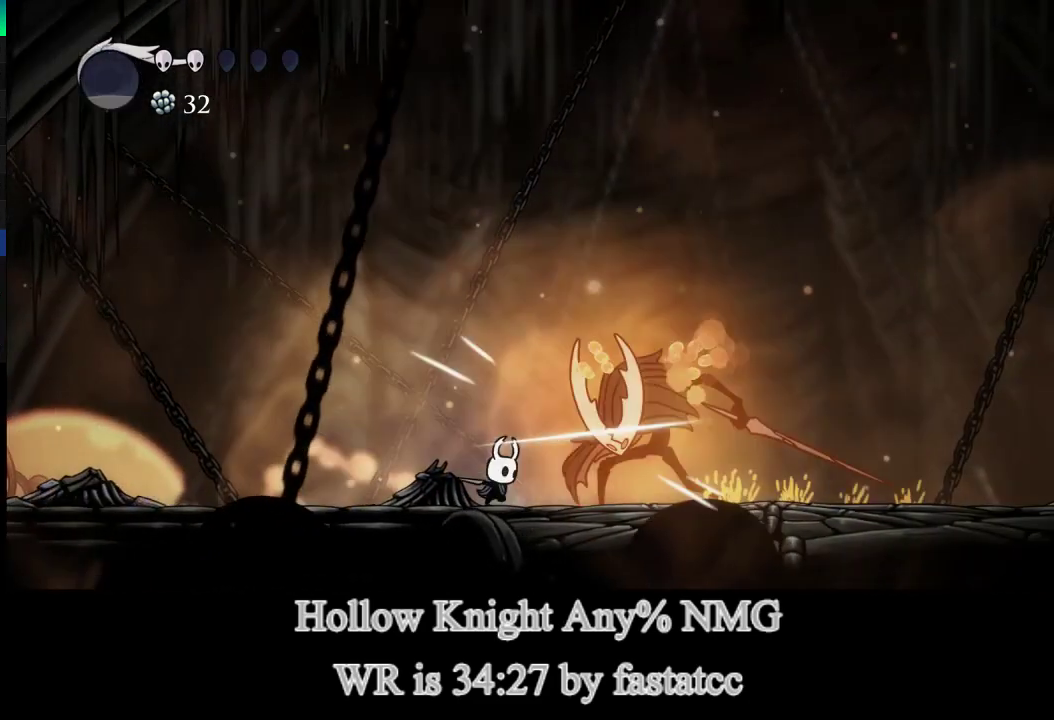
{"buttons": [], "left_stick": "center", "right_stick": "center", "events": [[183, "R1", "down"], [183, "left_stick", "right"], [350, "R1", "up"], [417, "left_stick", "center"]]}
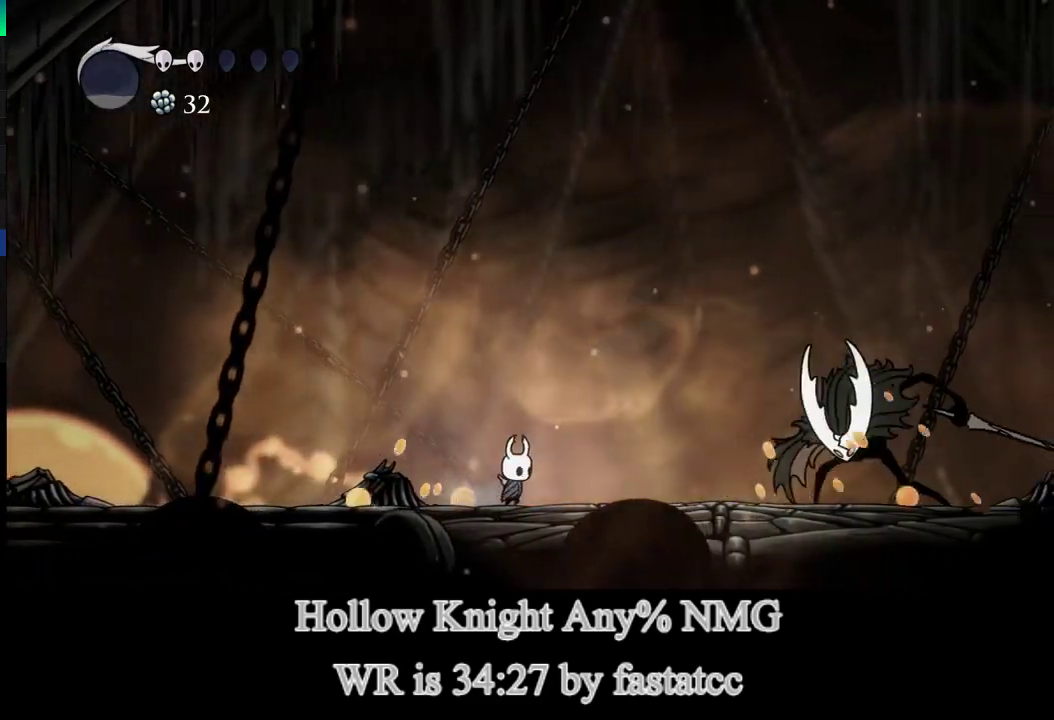
{"buttons": [], "left_stick": "center", "right_stick": "center", "events": [[50, "left_stick", "right"], [450, "left_stick", "center"]]}
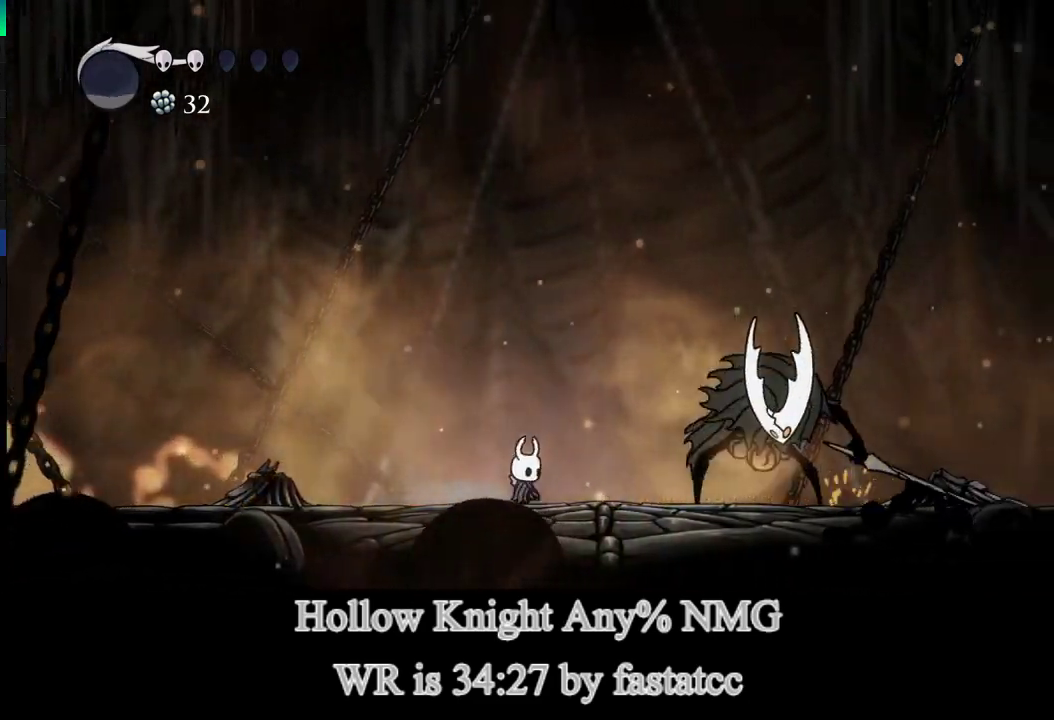
{"buttons": ["L1"], "left_stick": "right", "right_stick": "center", "events": [[317, "L1", "down"], [450, "left_stick", "right"]]}
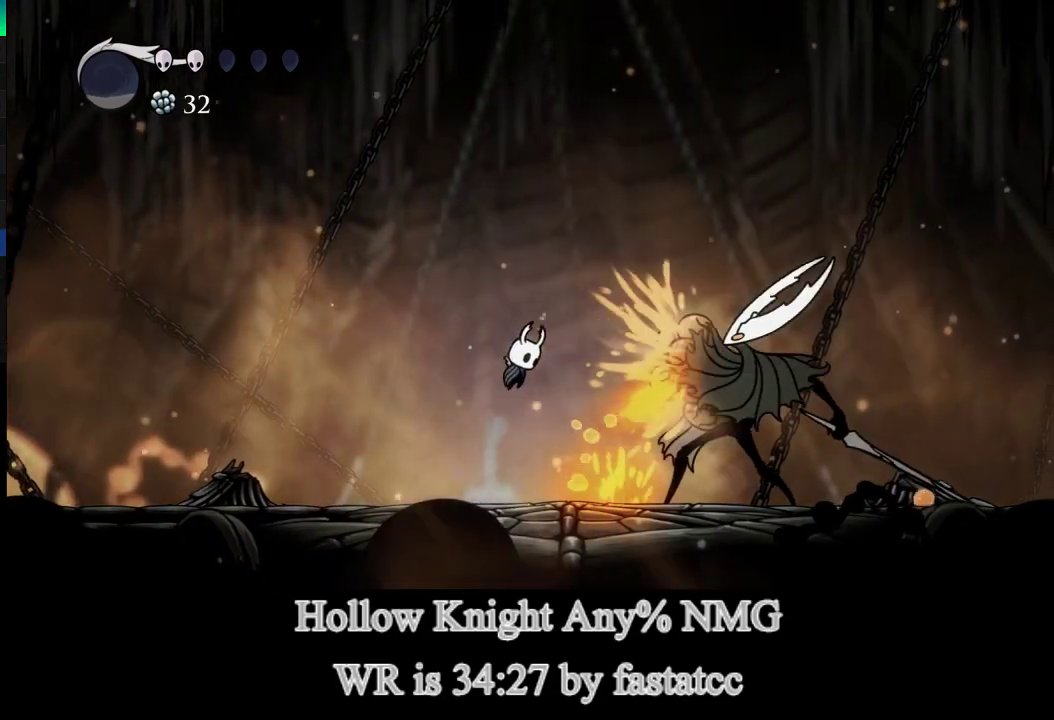
{"buttons": [], "left_stick": "right", "right_stick": "center", "events": [[200, "TRIANGLE", "down"], [283, "L1", "up"], [417, "TRIANGLE", "up"]]}
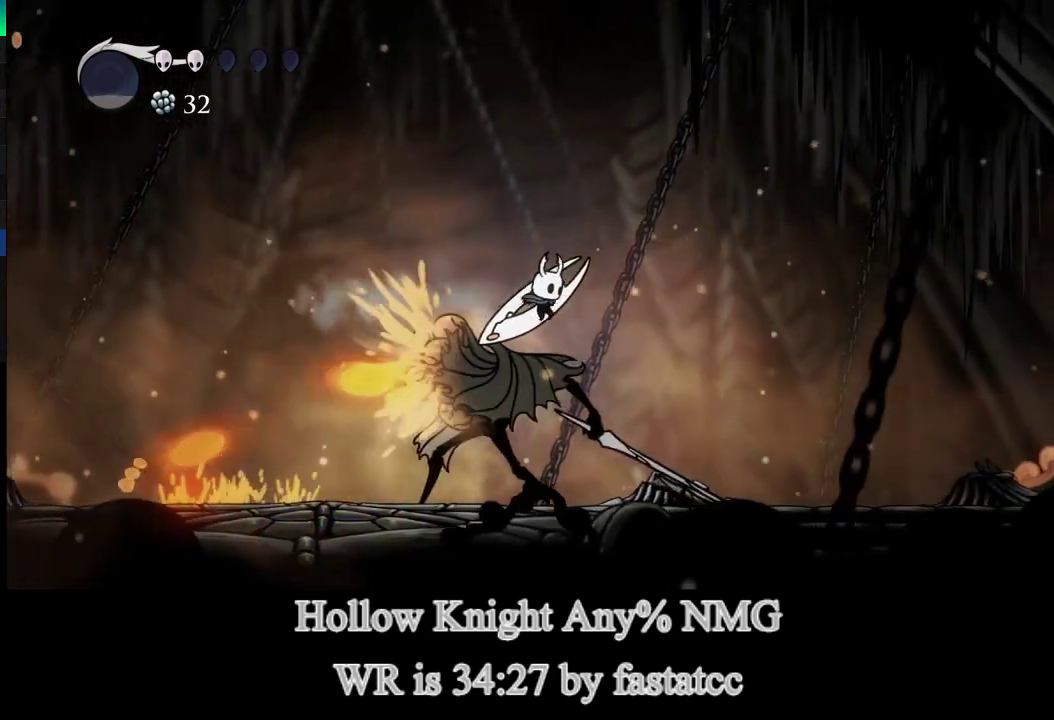
{"buttons": ["R2"], "left_stick": "center", "right_stick": "center", "events": [[217, "R1", "down"], [250, "left_stick", "center"], [317, "R2", "down"], [350, "R1", "up"]]}
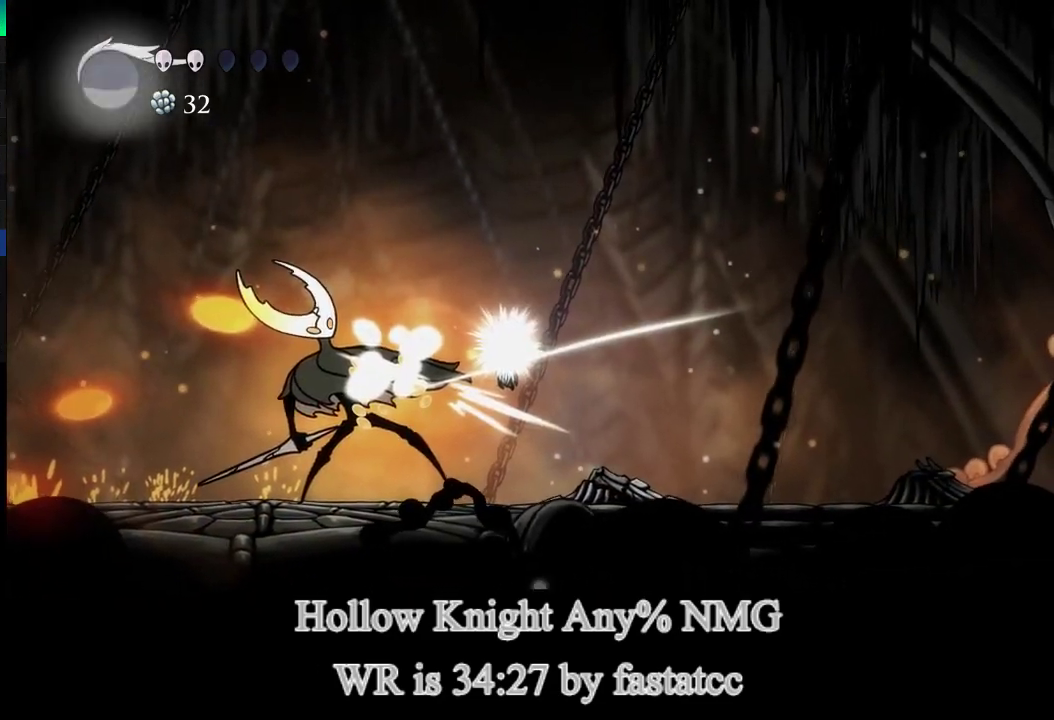
{"buttons": ["R1"], "left_stick": "left", "right_stick": "center", "events": [[50, "R2", "up"], [450, "left_stick", "left"], [483, "R1", "down"]]}
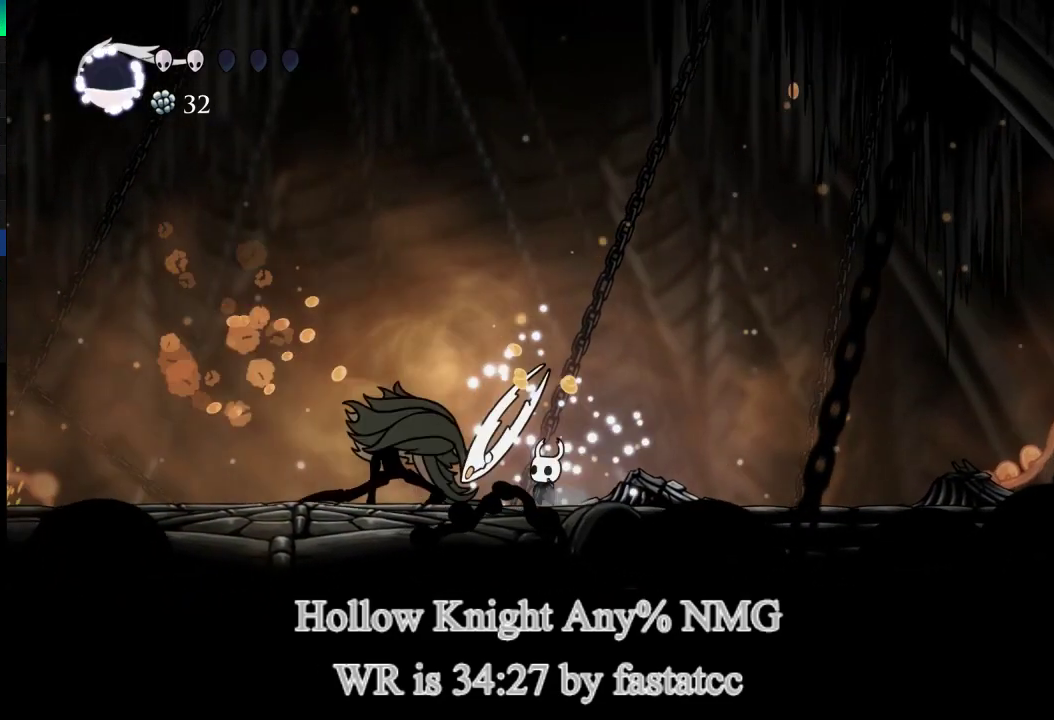
{"buttons": [], "left_stick": "left", "right_stick": "center", "events": [[50, "left_stick", "center"], [150, "R1", "up"], [150, "R2", "down"], [250, "R2", "up"], [450, "left_stick", "left"]]}
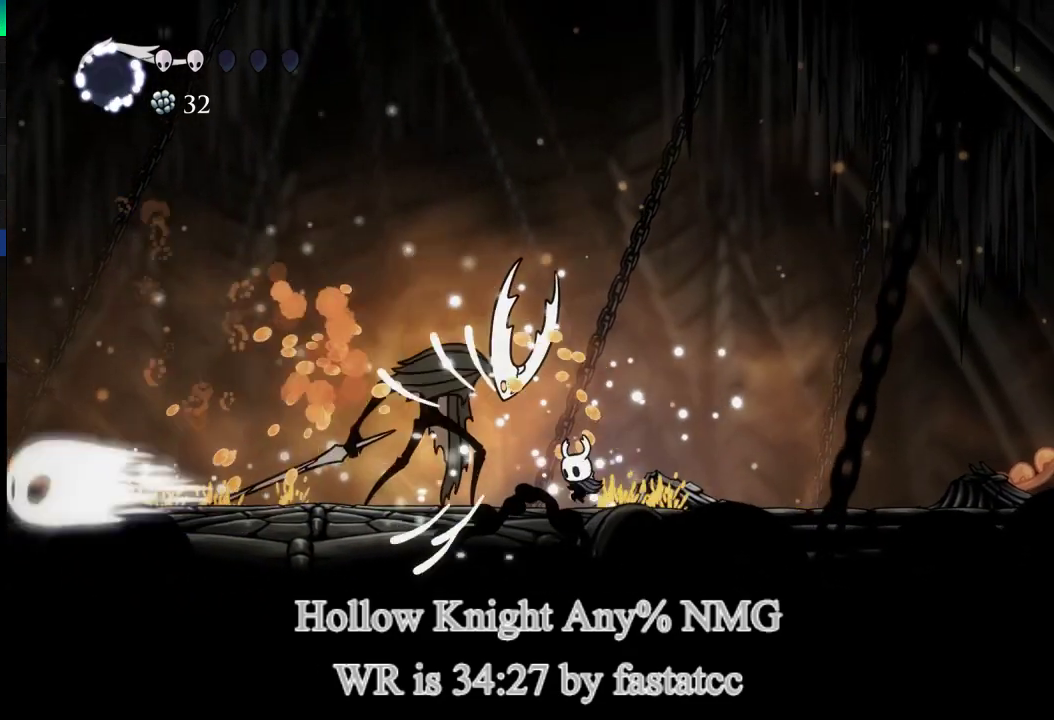
{"buttons": [], "left_stick": "center", "right_stick": "center", "events": [[117, "R1", "down"], [250, "R1", "up"], [350, "left_stick", "center"]]}
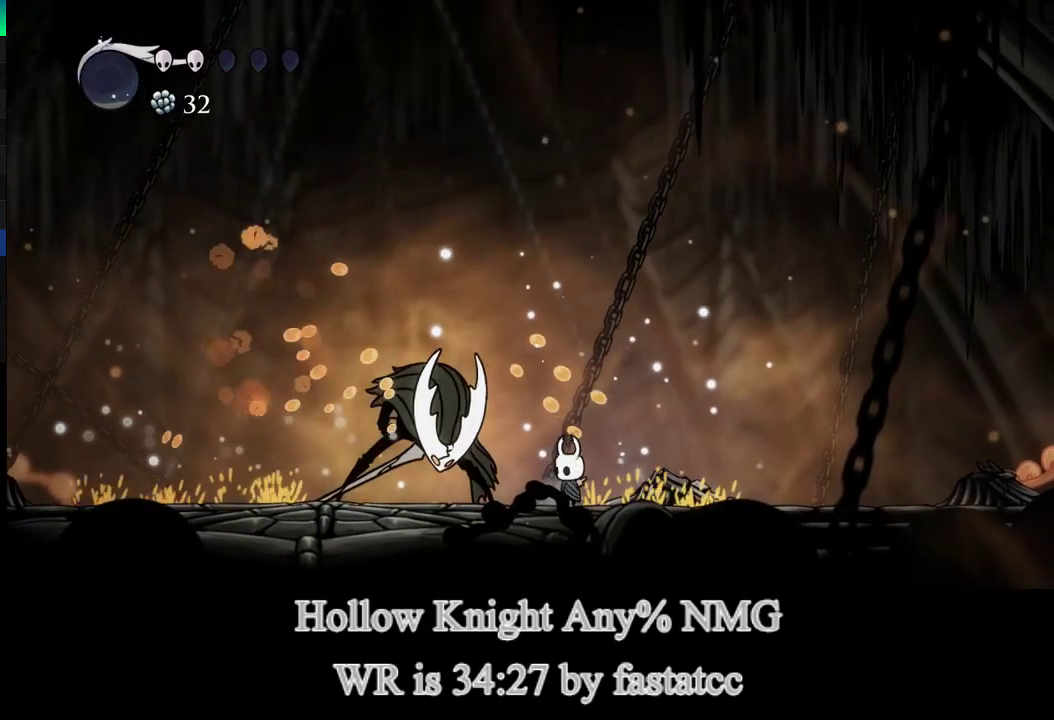
{"buttons": [], "left_stick": "center", "right_stick": "center", "events": [[17, "R1", "down"], [50, "left_stick", "left"], [183, "R1", "up"], [183, "left_stick", "center"]]}
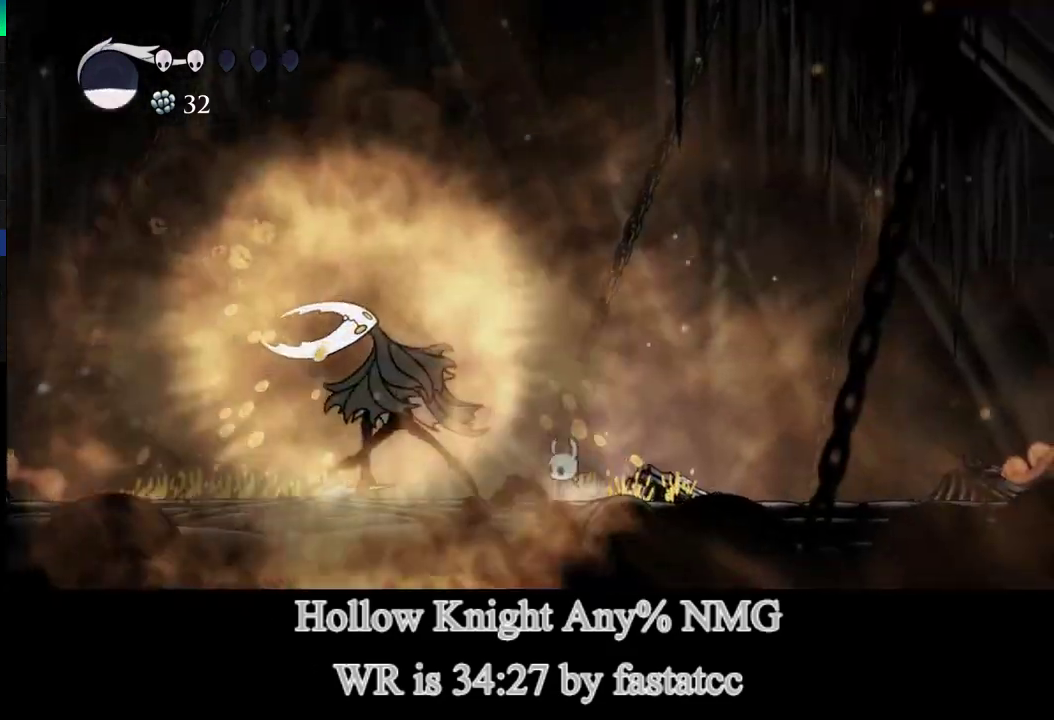
{"buttons": [], "left_stick": "center", "right_stick": "center", "events": []}